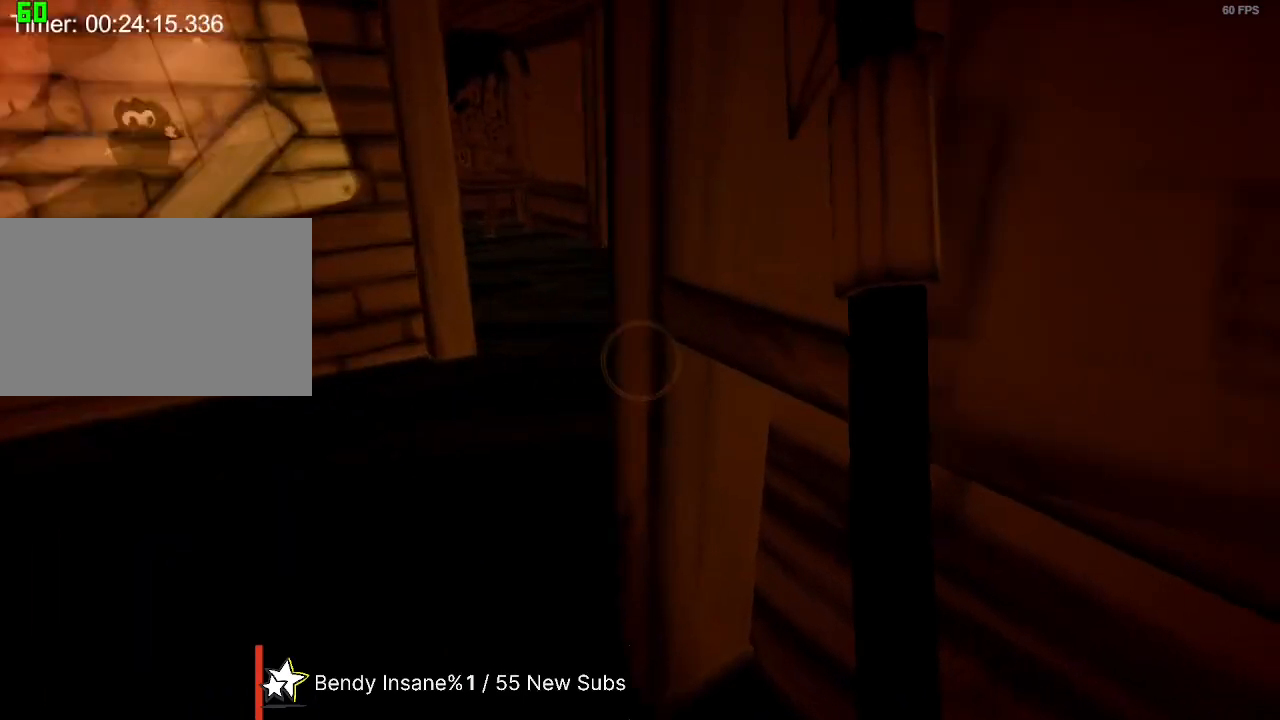
Gameplay with keyboard and mouse; each line is a JSON object with the keys and mouse buttons held at the frame after it. "events" lists presses ("down") and releases ("up") of "1", "2", "3", "4", "5", "a", "alt", "c", "caps_lock", "ctrl", "d", "e", "f", "g", "q", "r", "s", "shift", "space", "t", "tab", "v", "w", "x", "z", "mouse_left", "mouse_wheel" and "mouse_right" between this image and that frame as [ms after this image, input, new state], when the widget could be followed in between. "mouse_left", "mouse_wheel", "mouse_right" = the "left", "wheel", "right" buttons of the "mouse" list. No other keys are recorded. "wheel" means that the mouse wheel is clicked or scrolled. Not read: mouse_move.
{"keys": ["a", "shift", "w"], "mouse": [], "events": []}
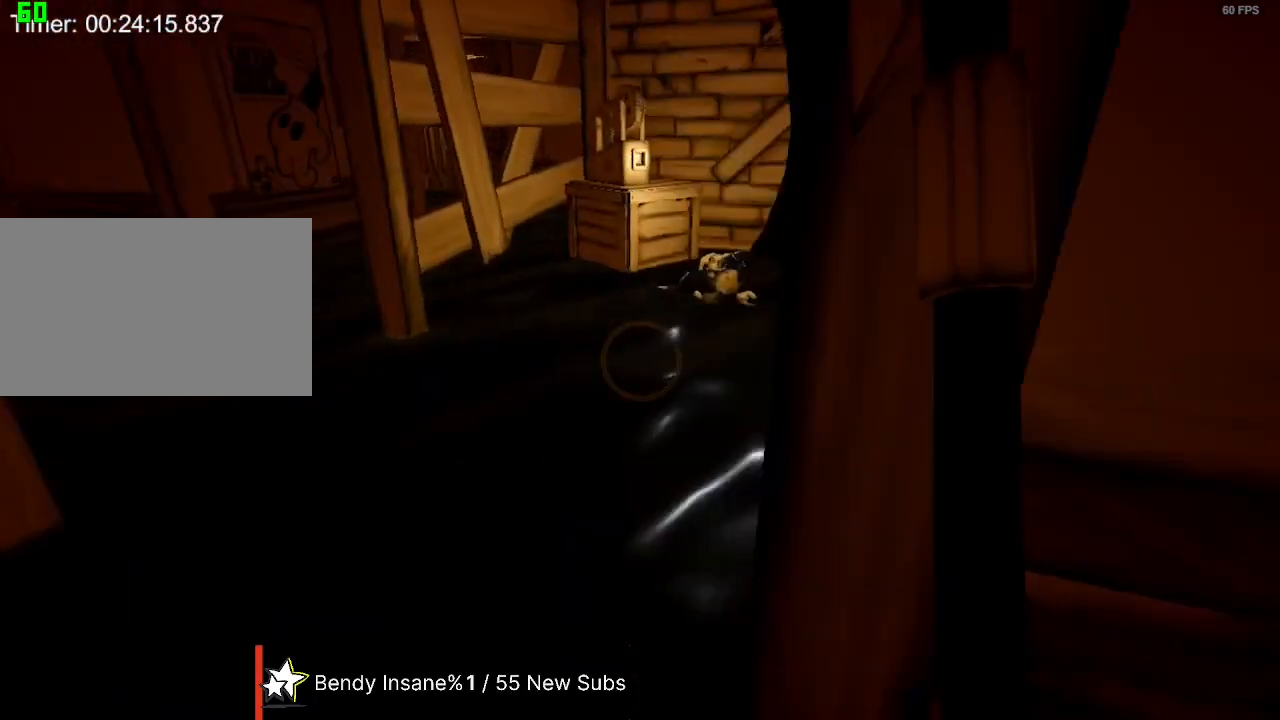
{"keys": ["a", "shift", "w"], "mouse": [], "events": []}
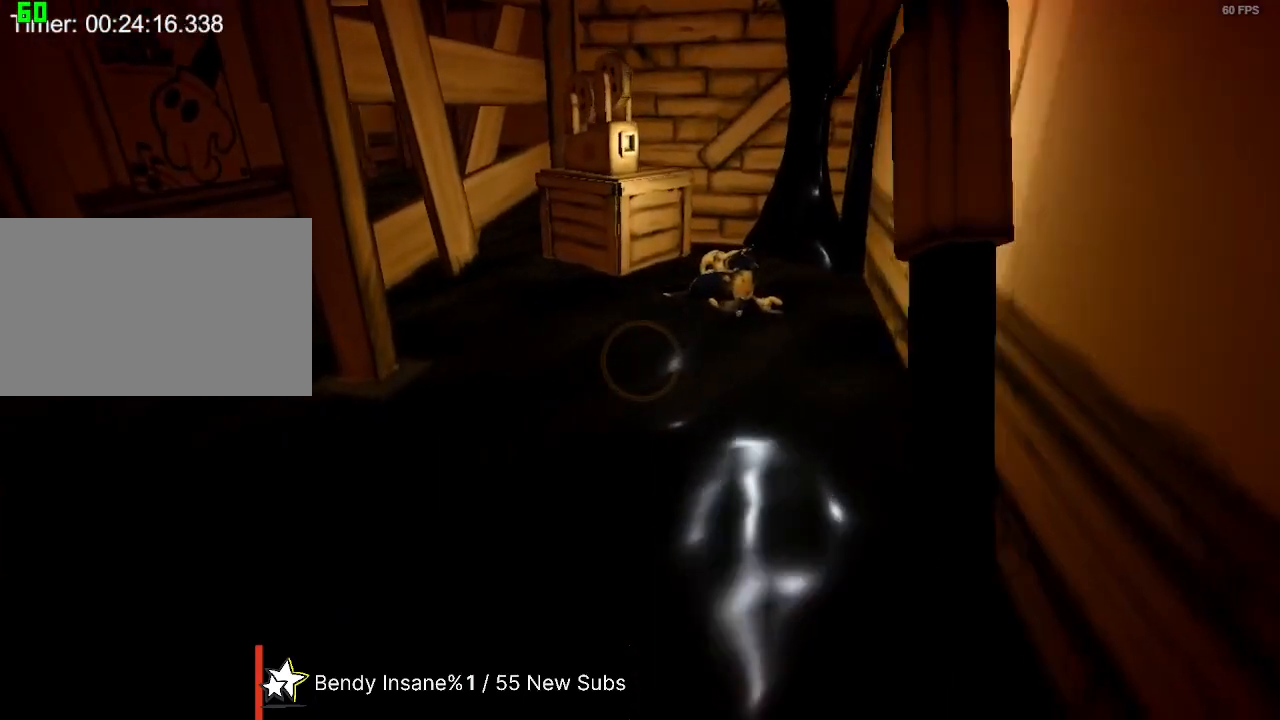
{"keys": ["a", "shift", "w"], "mouse": [], "events": []}
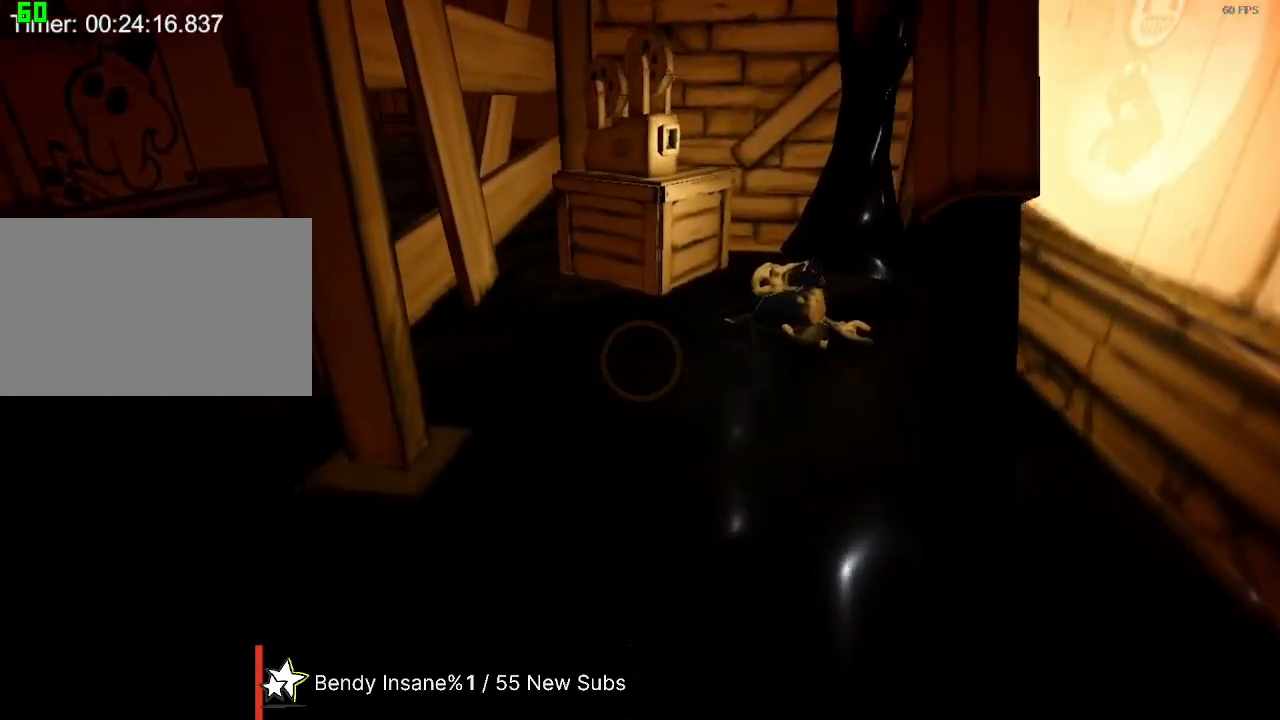
{"keys": ["a", "shift", "w"], "mouse": [], "events": []}
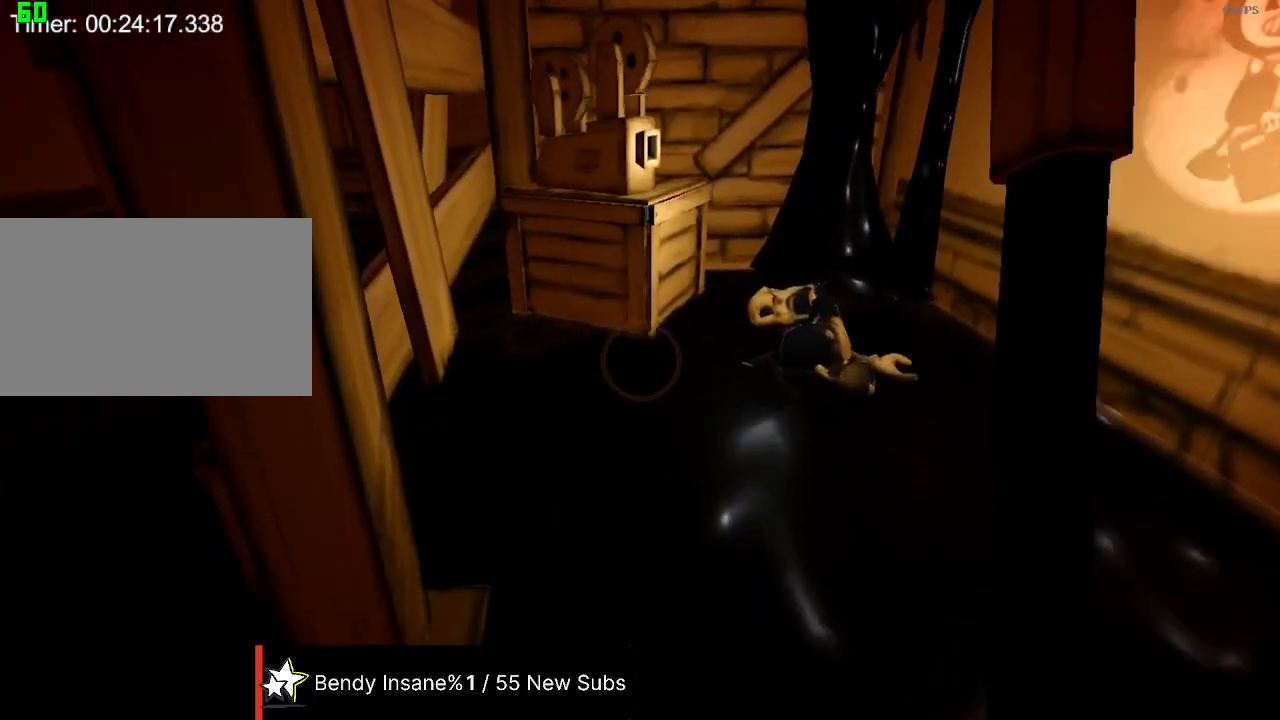
{"keys": ["shift", "w"], "mouse": [], "events": [[333, "a", "up"]]}
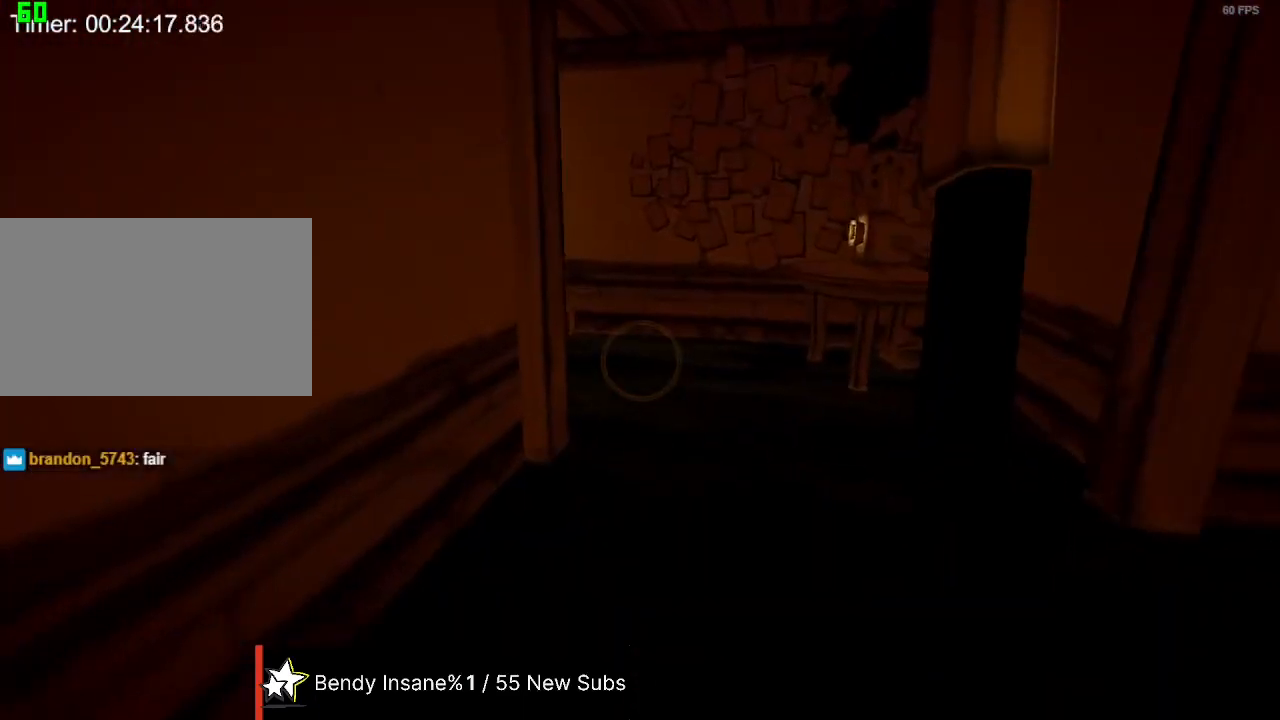
{"keys": ["shift", "w"], "mouse": [], "events": []}
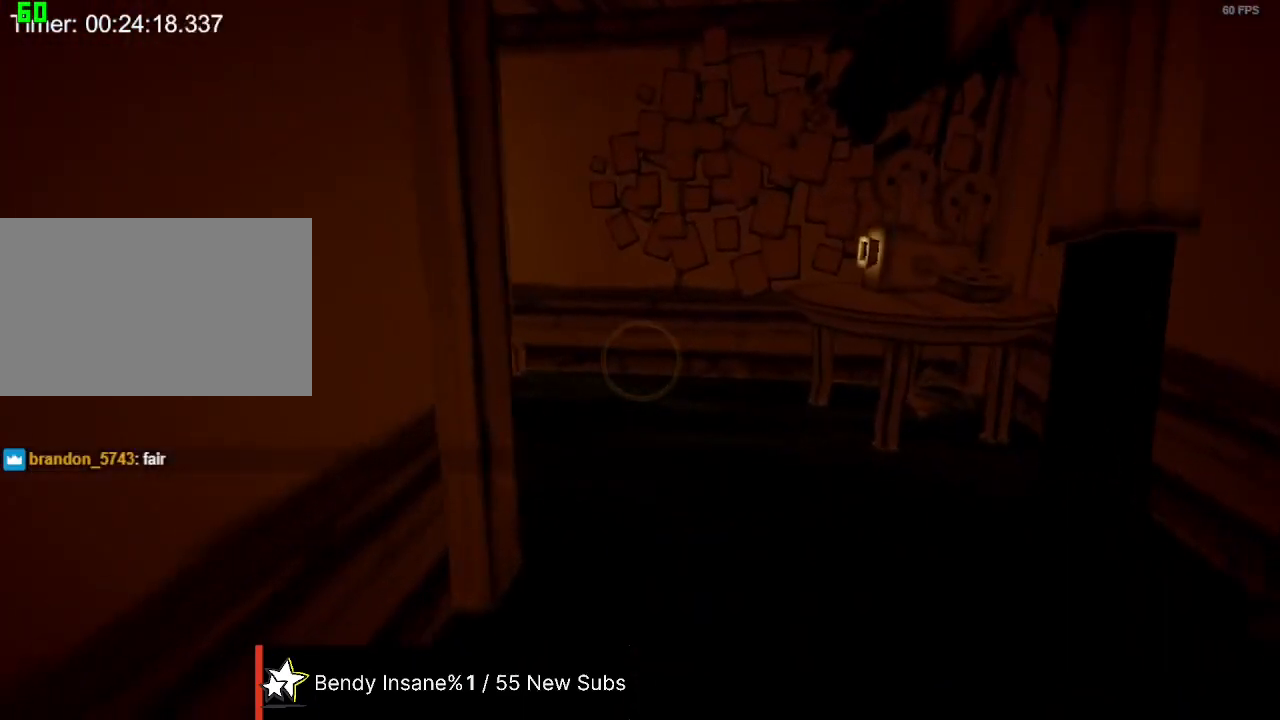
{"keys": ["shift", "w"], "mouse": [], "events": []}
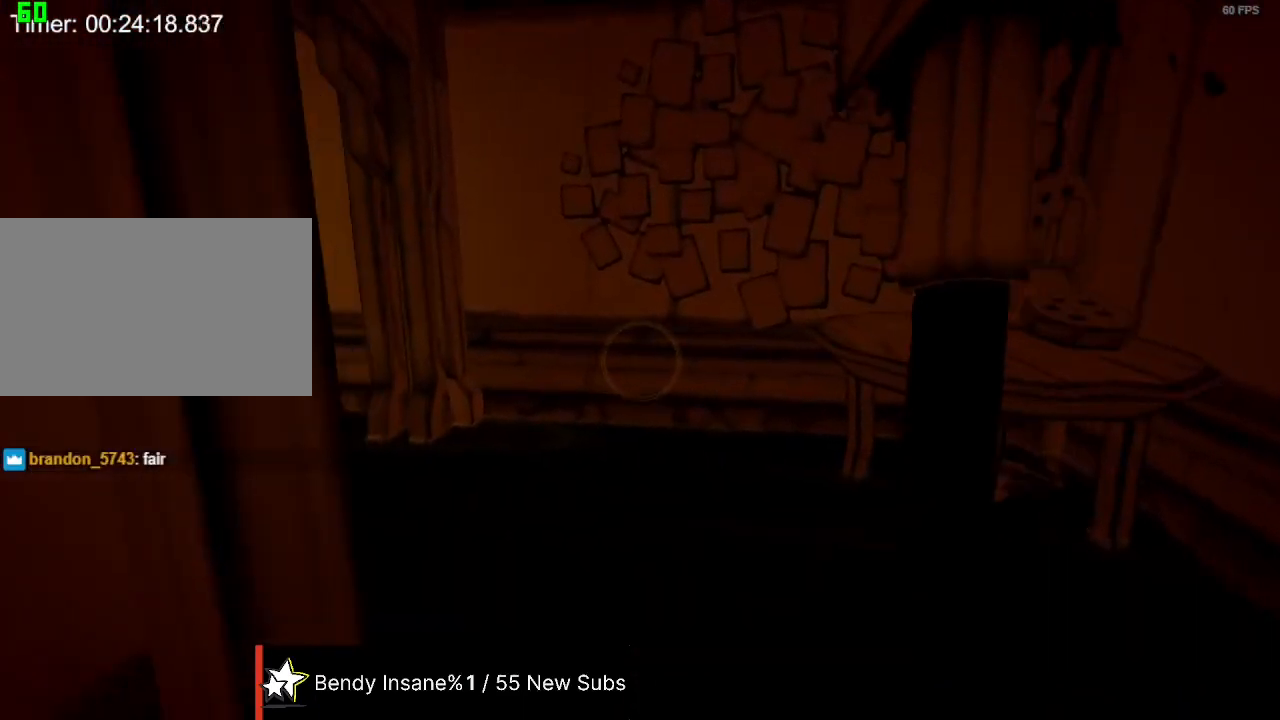
{"keys": ["d", "shift", "w"], "mouse": [], "events": [[333, "d", "down"]]}
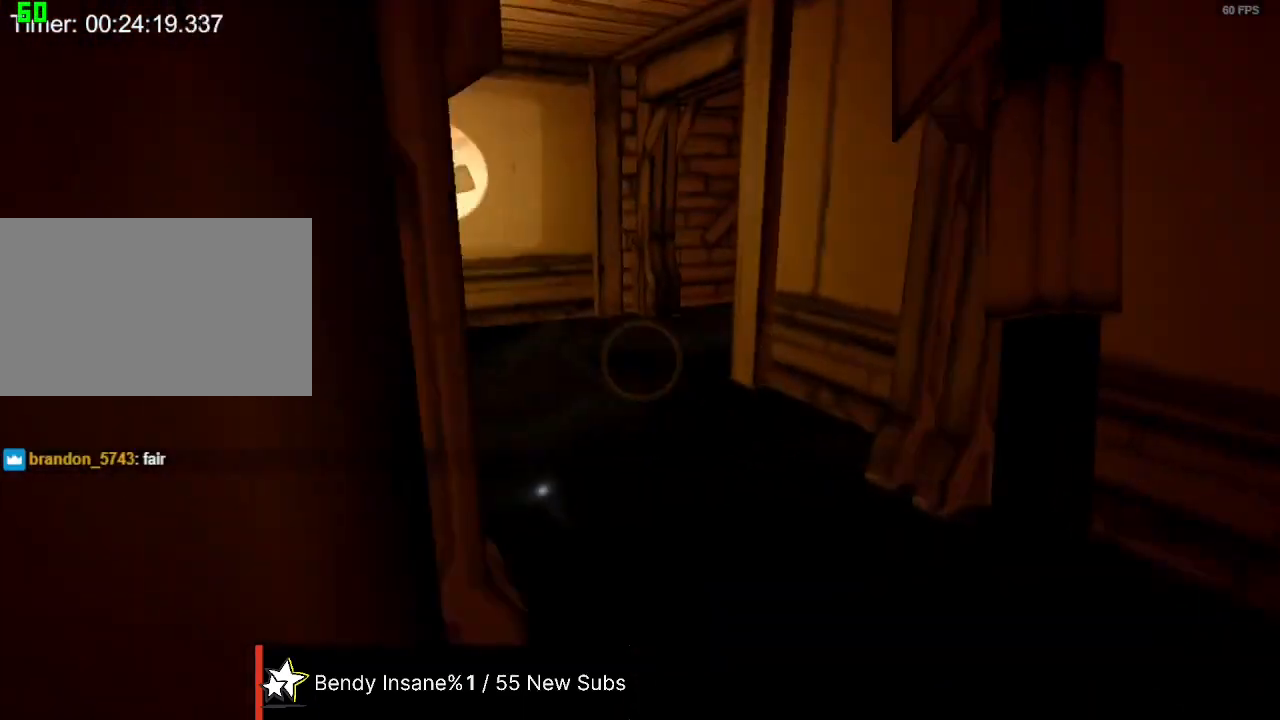
{"keys": ["d", "shift", "w"], "mouse": [], "events": []}
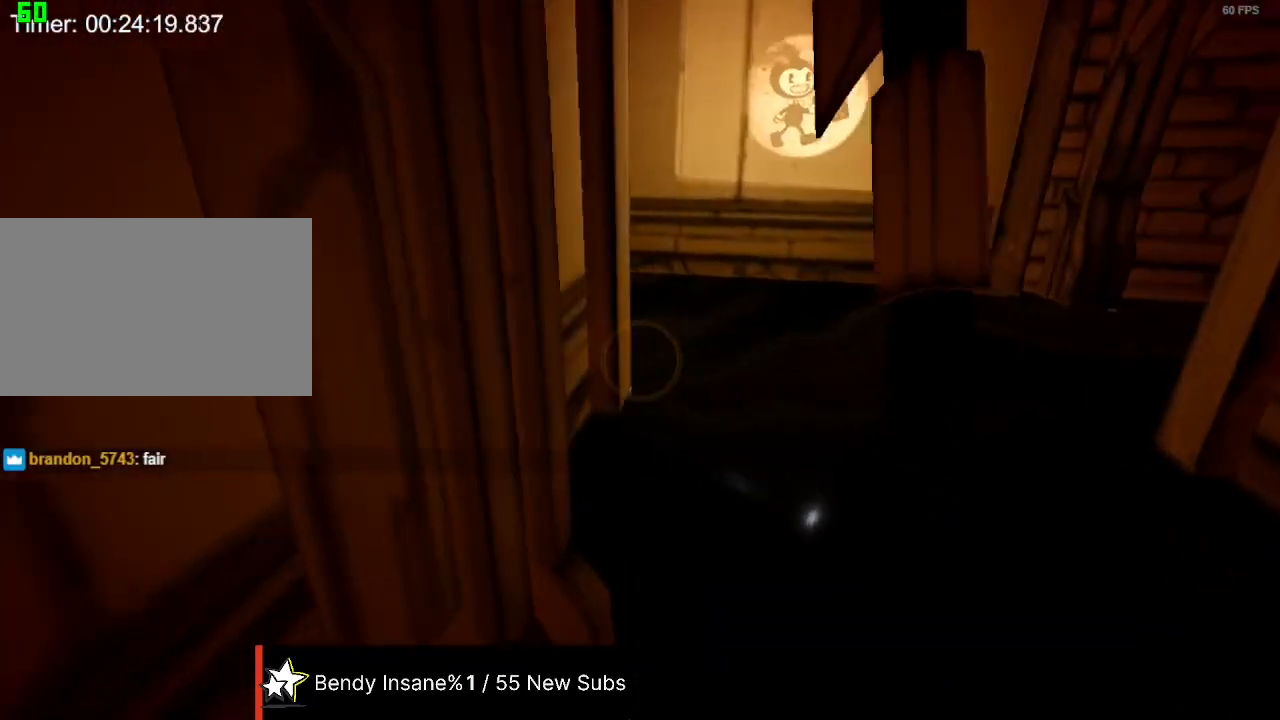
{"keys": ["d", "shift", "w"], "mouse": [], "events": []}
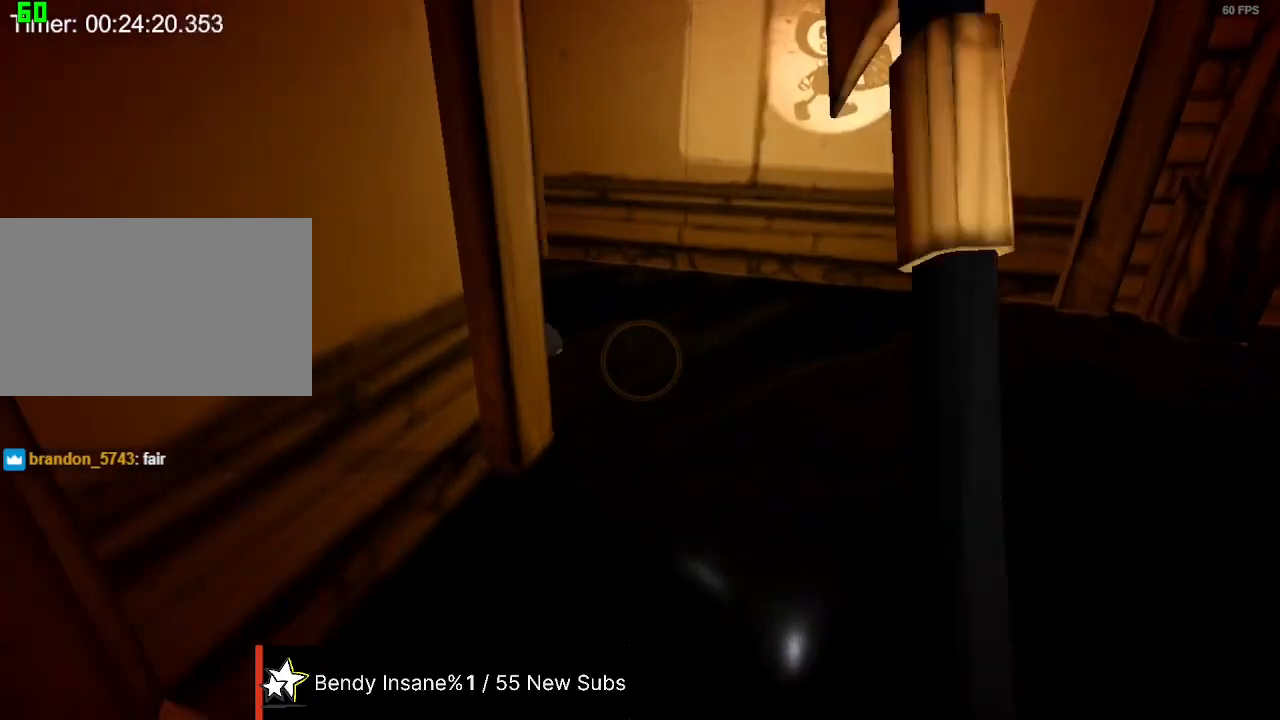
{"keys": ["shift", "w"], "mouse": [], "events": [[500, "d", "up"]]}
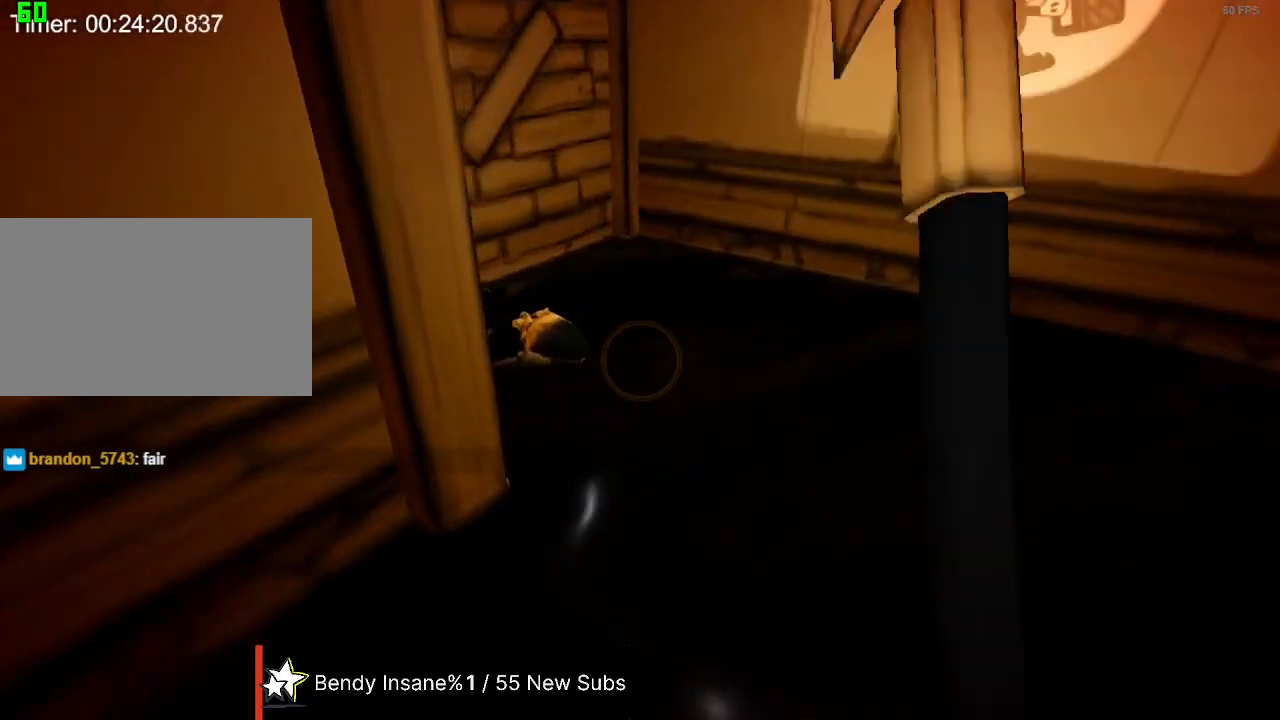
{"keys": ["e", "shift", "w"], "mouse": [], "events": [[133, "e", "down"], [167, "e", "up"], [267, "e", "down"], [300, "e", "up"], [367, "e", "down"], [400, "e", "up"], [467, "e", "down"]]}
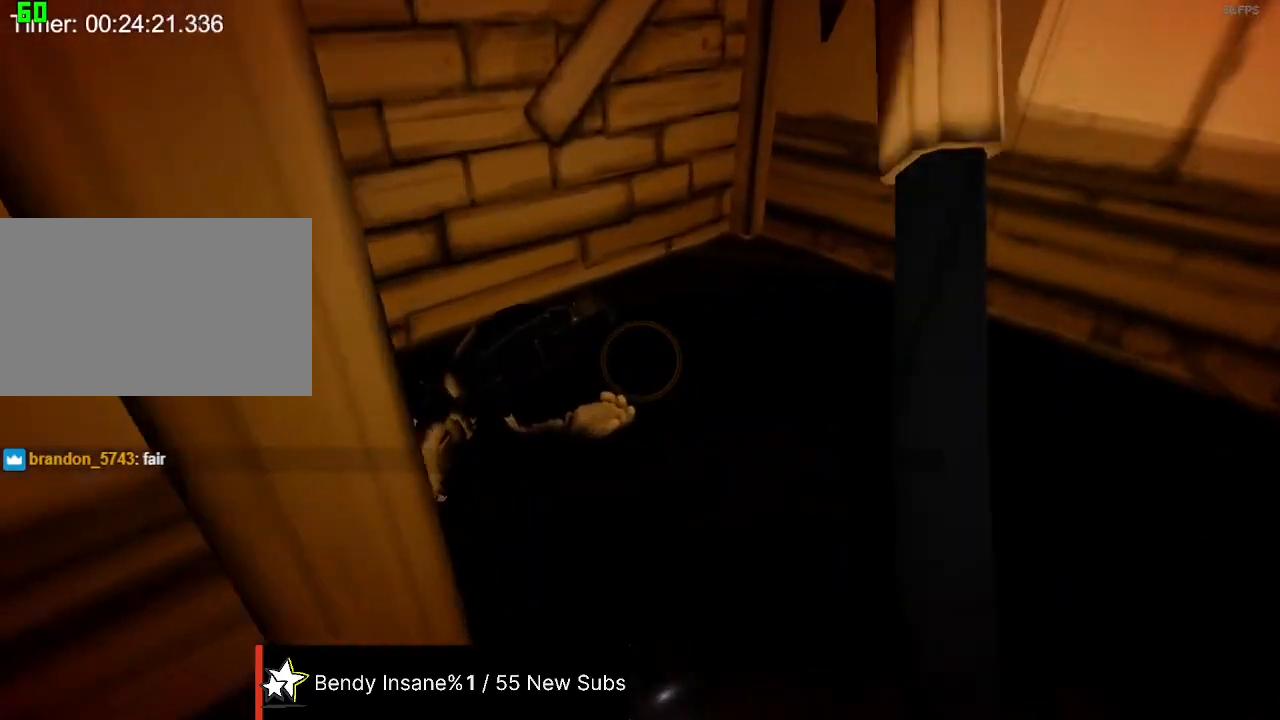
{"keys": ["shift", "w"], "mouse": [], "events": [[33, "e", "up"]]}
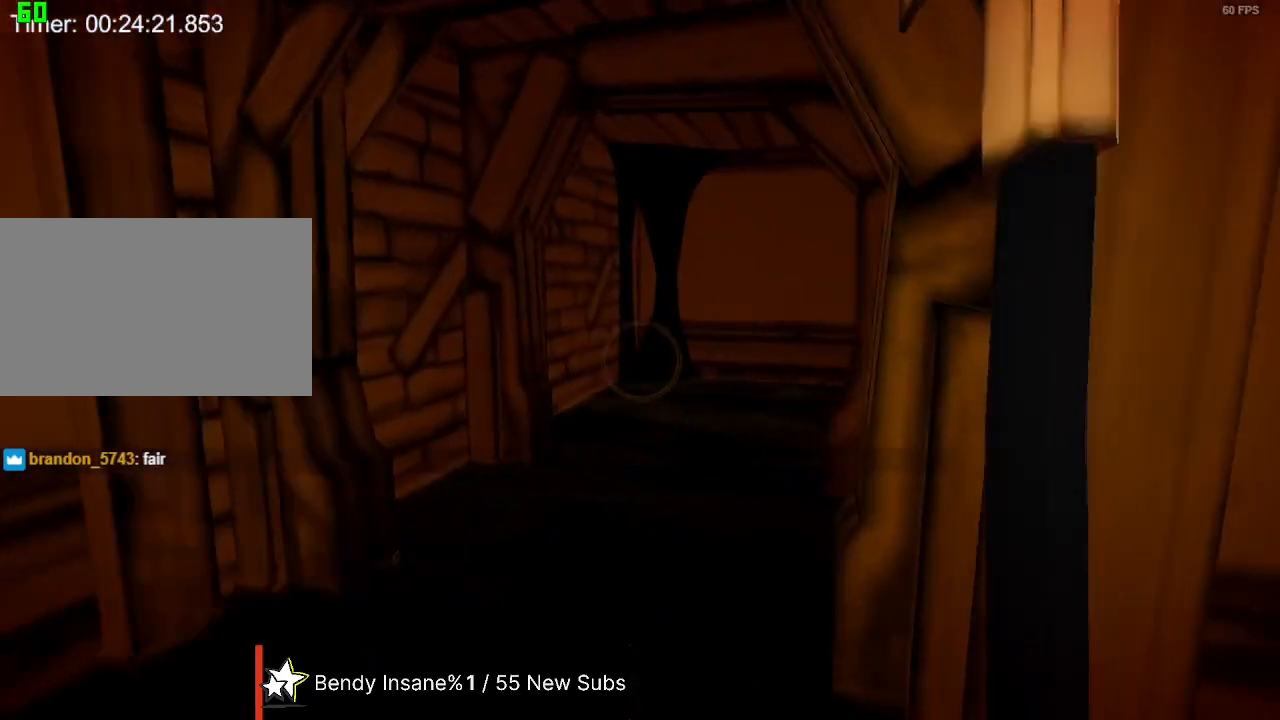
{"keys": ["shift", "w"], "mouse": [], "events": []}
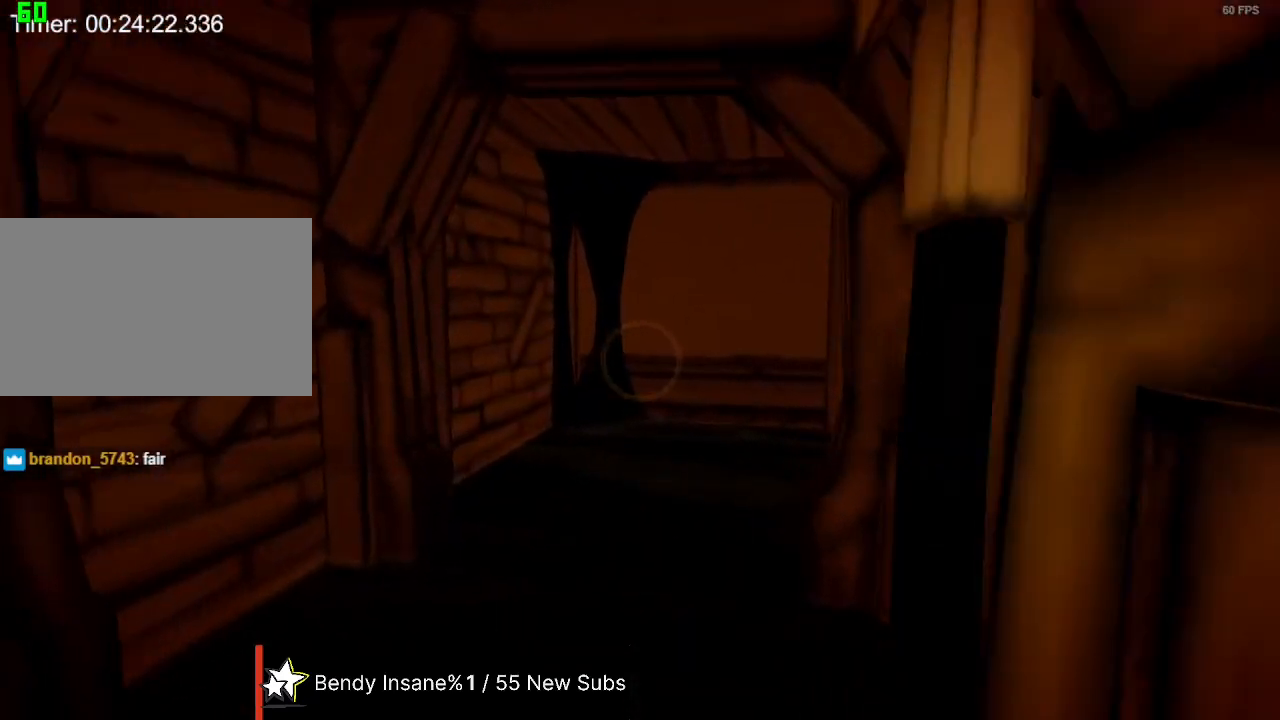
{"keys": ["shift", "w"], "mouse": [], "events": []}
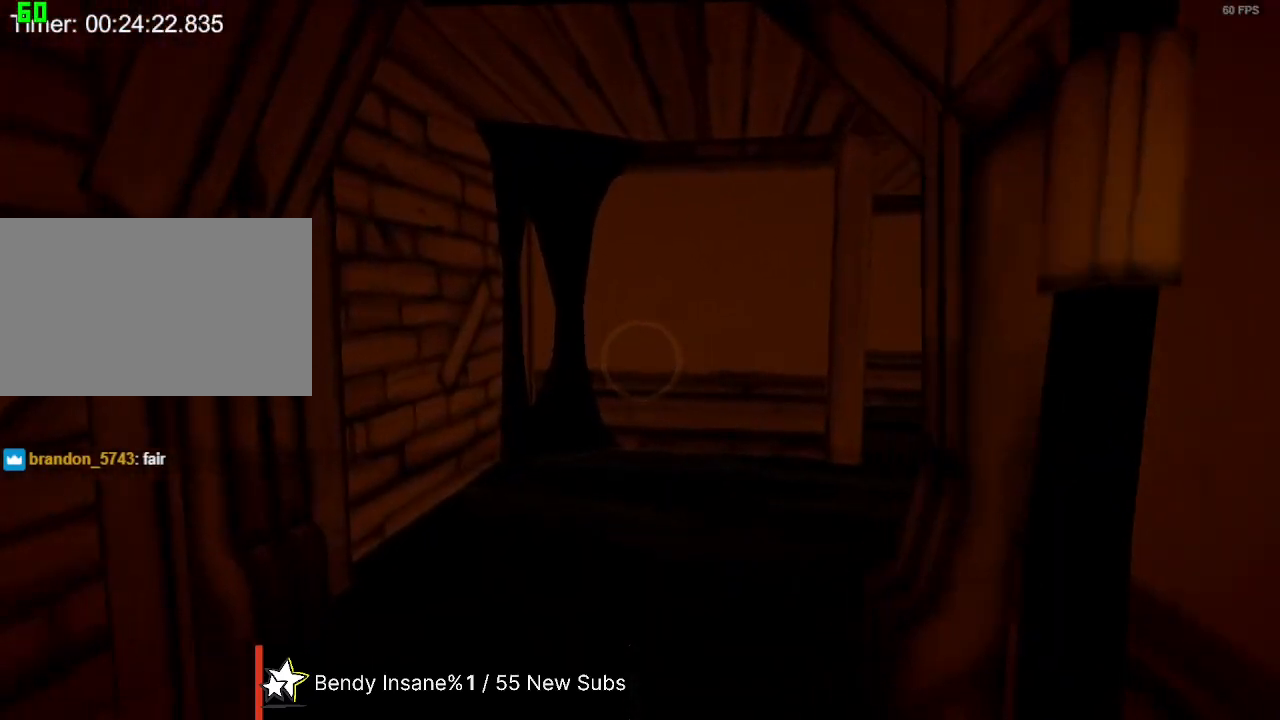
{"keys": ["shift", "w"], "mouse": [], "events": []}
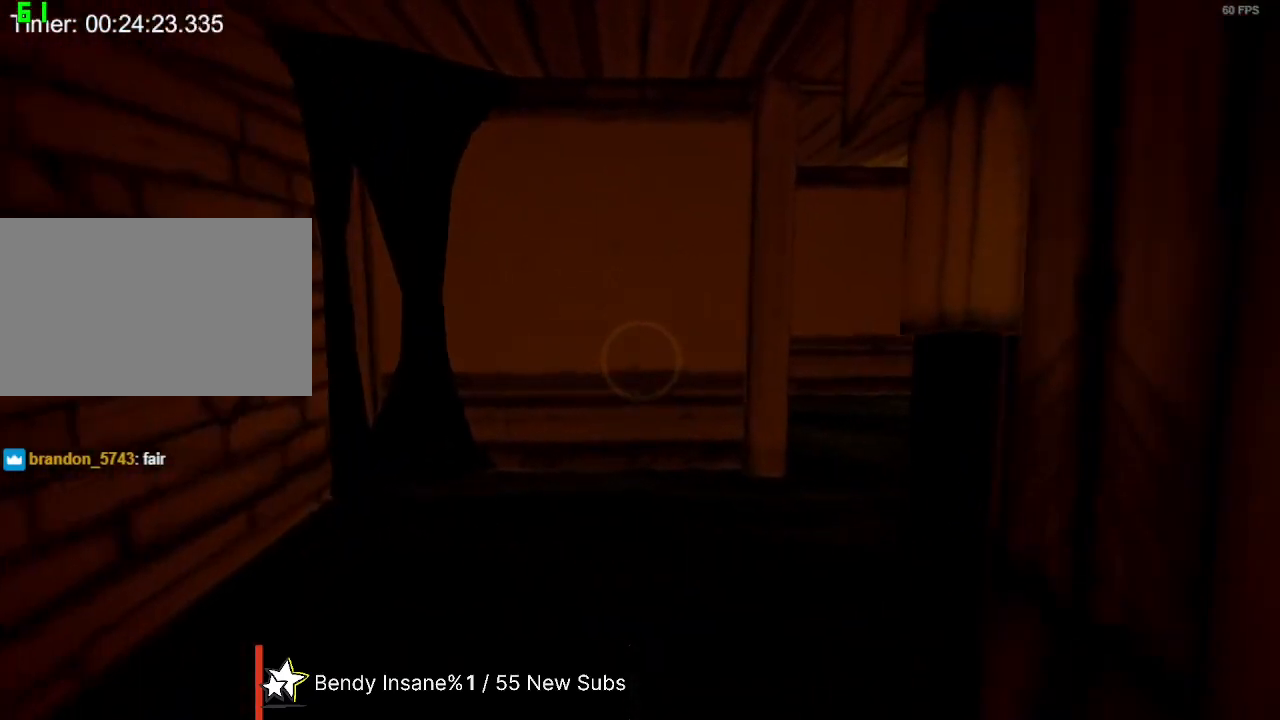
{"keys": ["a", "shift", "w"], "mouse": [], "events": [[100, "a", "down"]]}
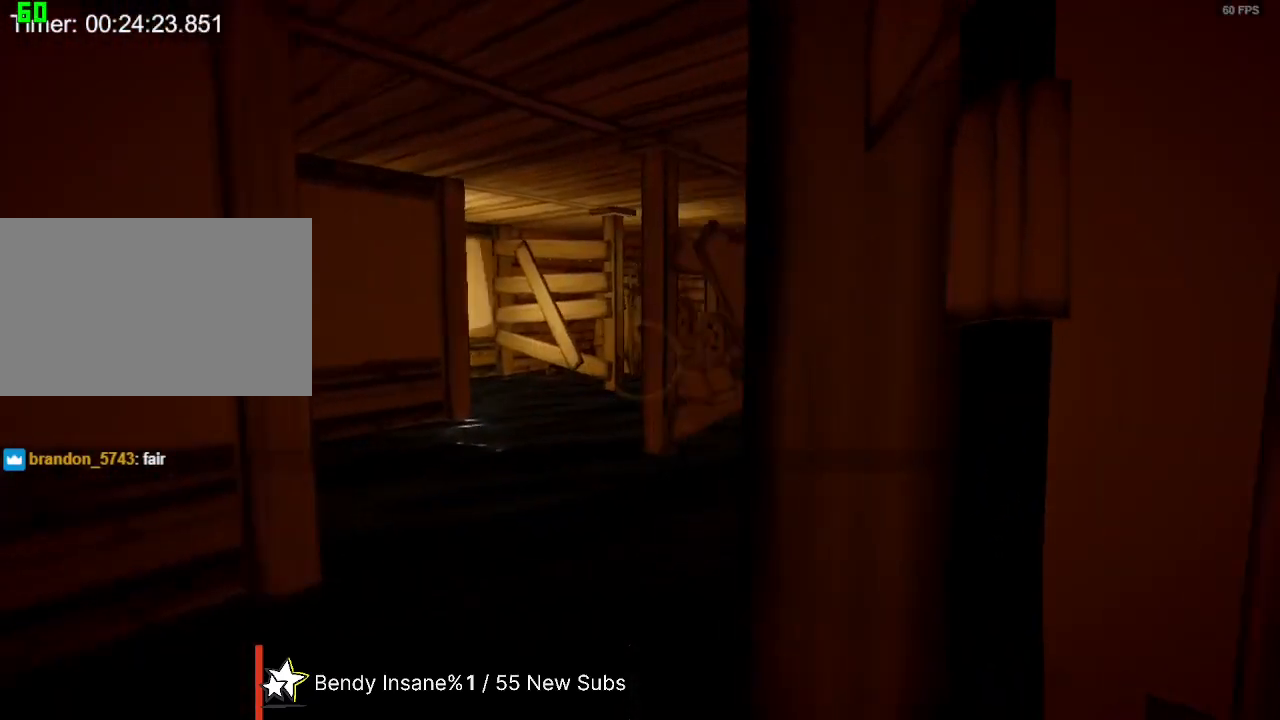
{"keys": ["a", "shift", "w"], "mouse": [], "events": []}
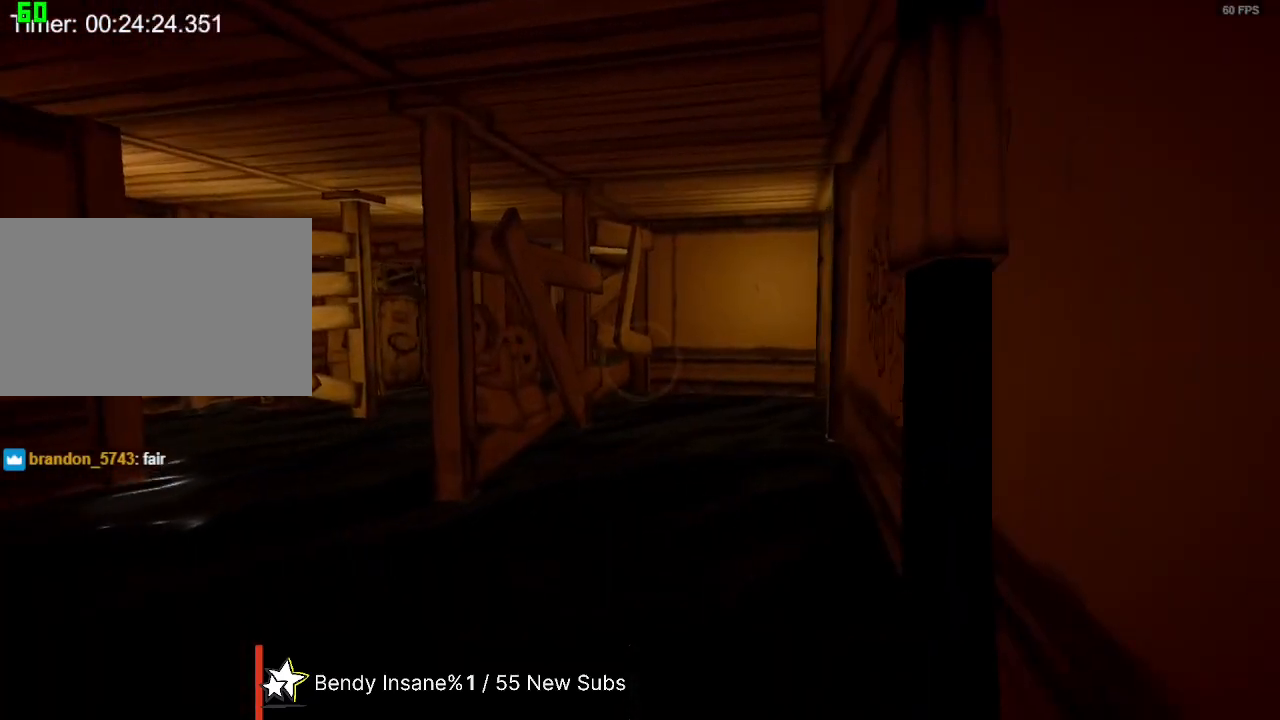
{"keys": ["a", "shift", "w"], "mouse": [], "events": []}
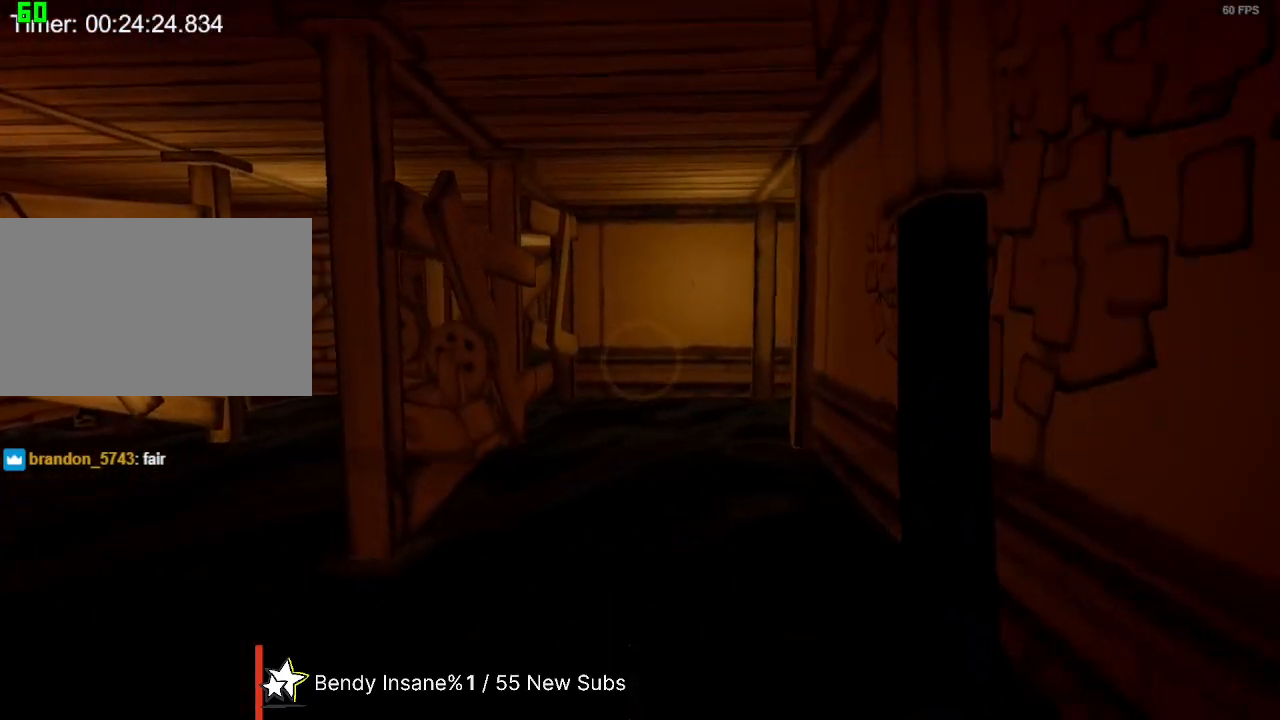
{"keys": ["a", "shift", "w"], "mouse": [], "events": []}
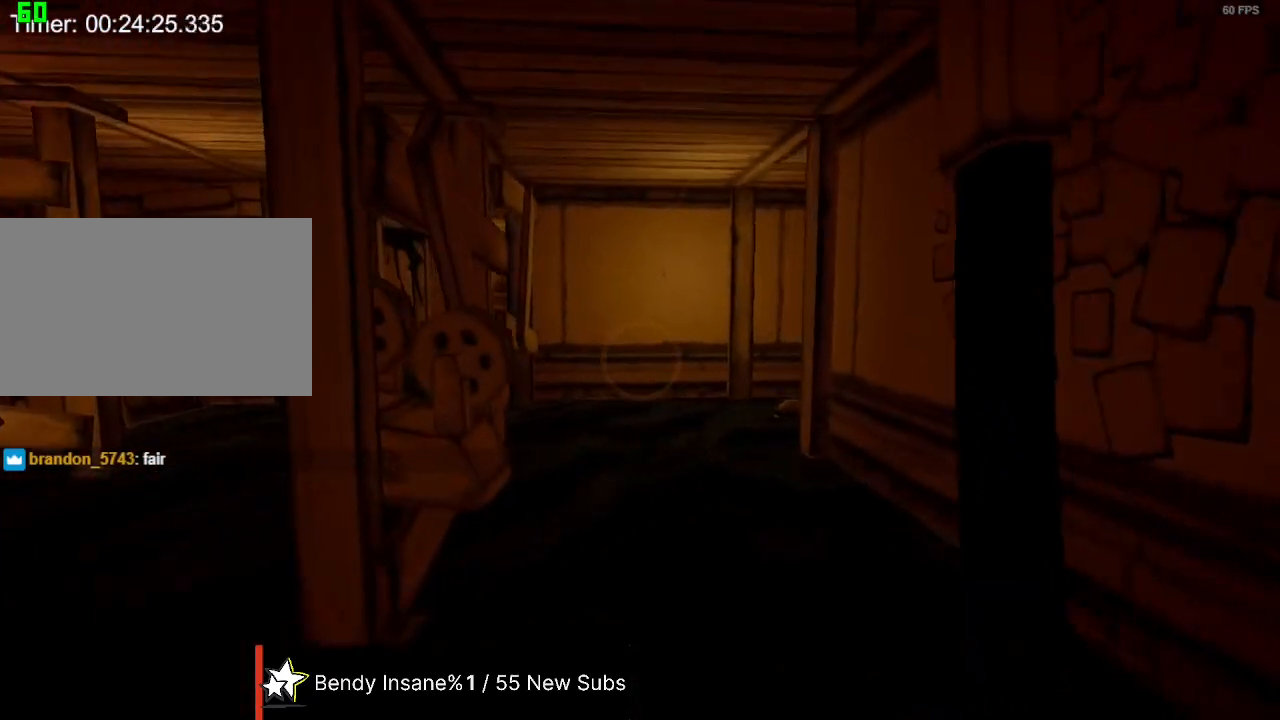
{"keys": ["a", "shift"], "mouse": [], "events": [[467, "w", "up"]]}
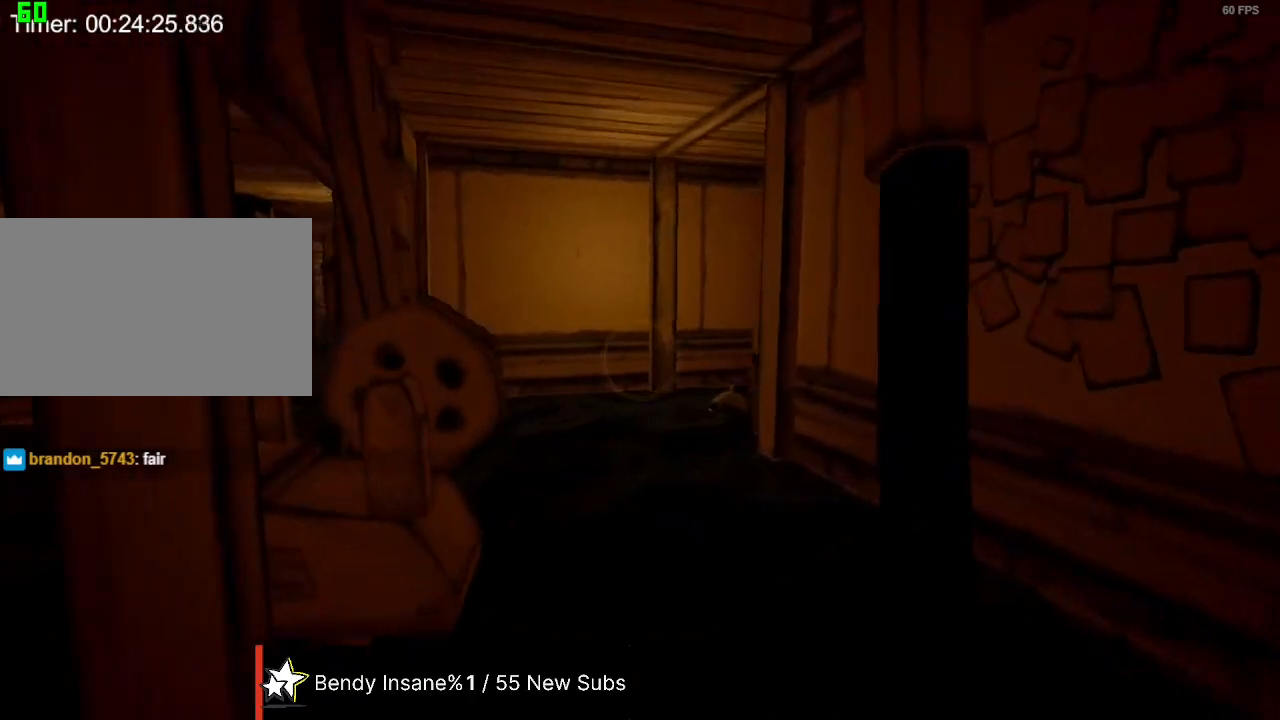
{"keys": ["a", "shift", "w"], "mouse": [], "events": [[133, "w", "down"]]}
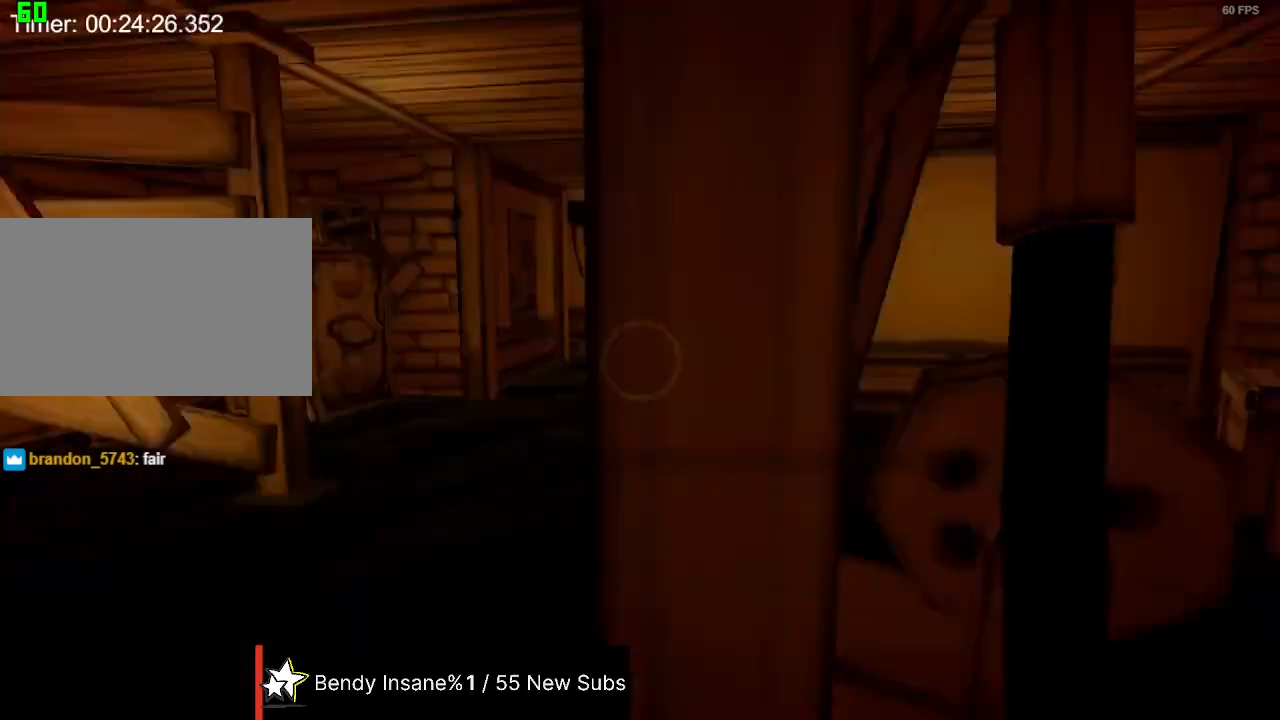
{"keys": ["d", "shift", "w"], "mouse": [], "events": [[167, "a", "up"], [333, "d", "down"]]}
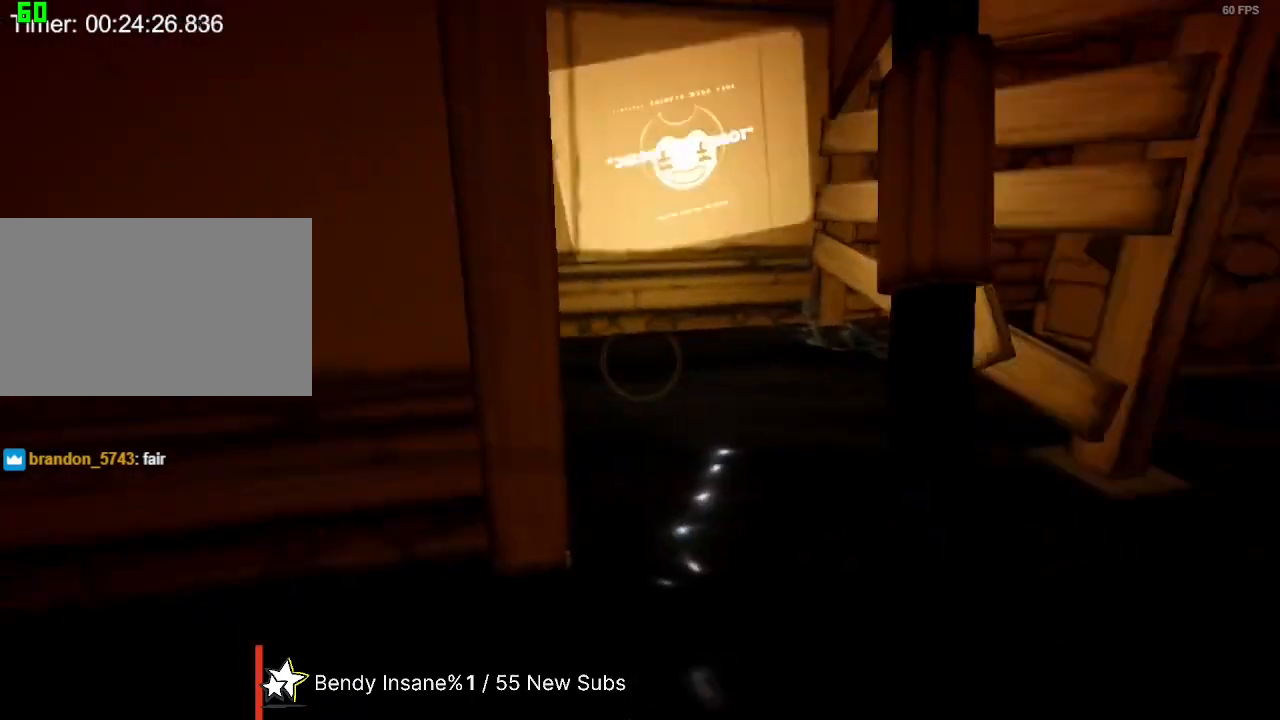
{"keys": ["d", "shift", "w"], "mouse": [], "events": []}
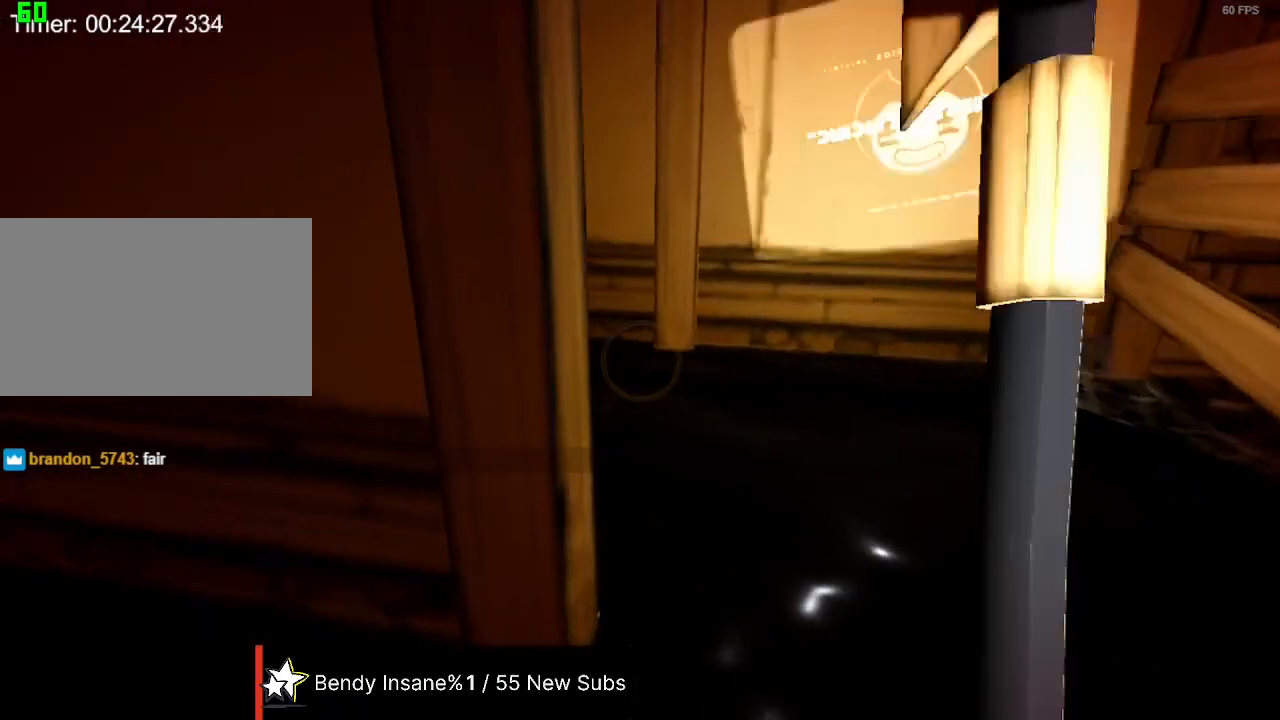
{"keys": ["d", "shift", "w"], "mouse": [], "events": []}